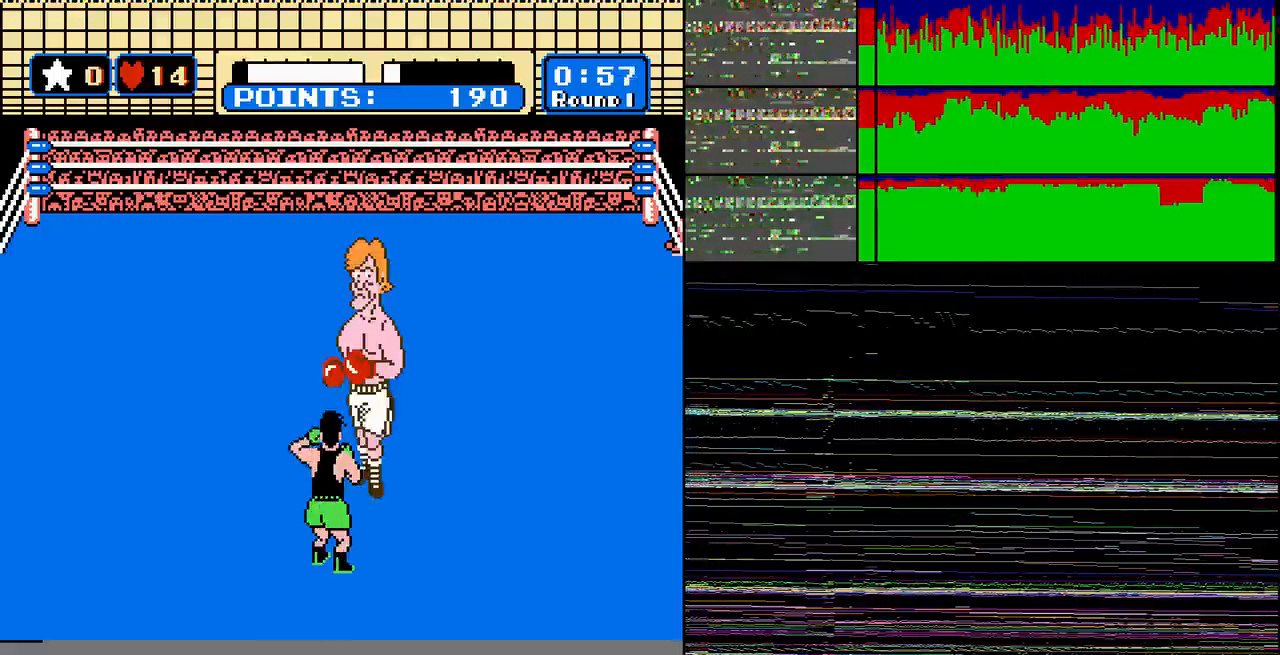
Gameplay with a controller (Nintendo layout); each line is a JSON object with the inputs held at the frame after it. "events" lists button and stick changes between this image and that frame as [ms after this image, input, new state], when the widget could be followed in between. Not read: L3 R3.
{"buttons": ["DPAD_RIGHT"], "events": [[33, "B", "up"], [233, "DPAD_RIGHT", "down"]]}
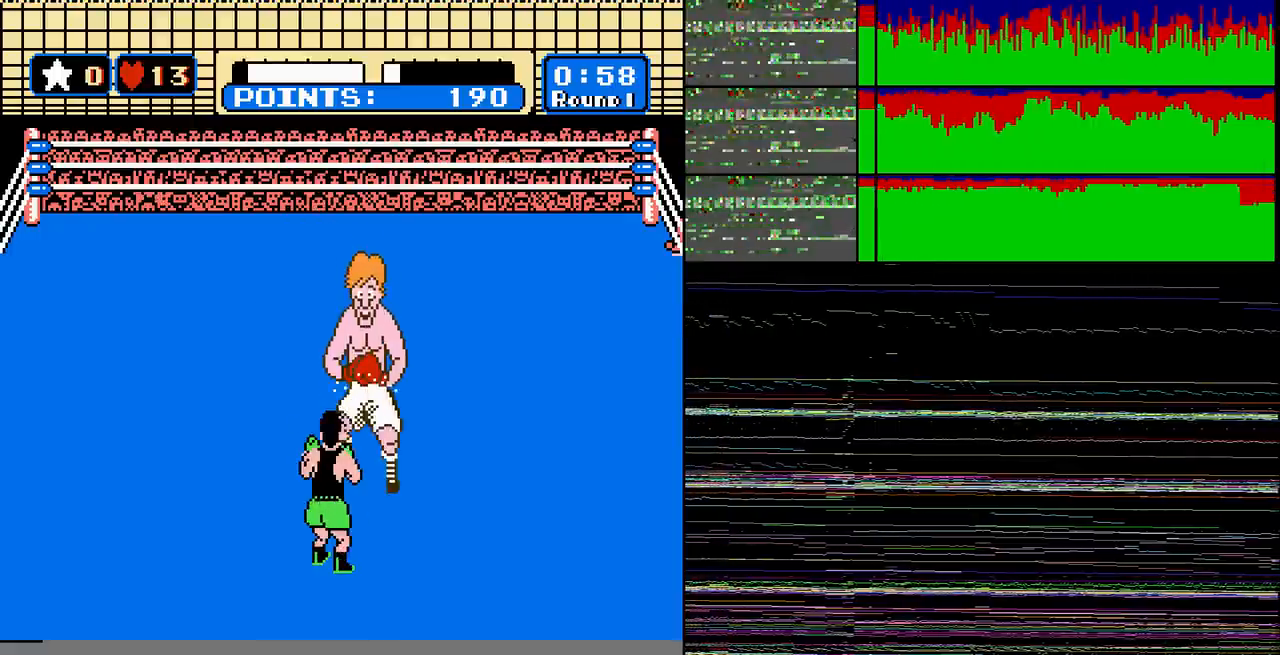
{"buttons": ["DPAD_RIGHT"], "events": [[200, "DPAD_RIGHT", "up"], [401, "DPAD_RIGHT", "down"]]}
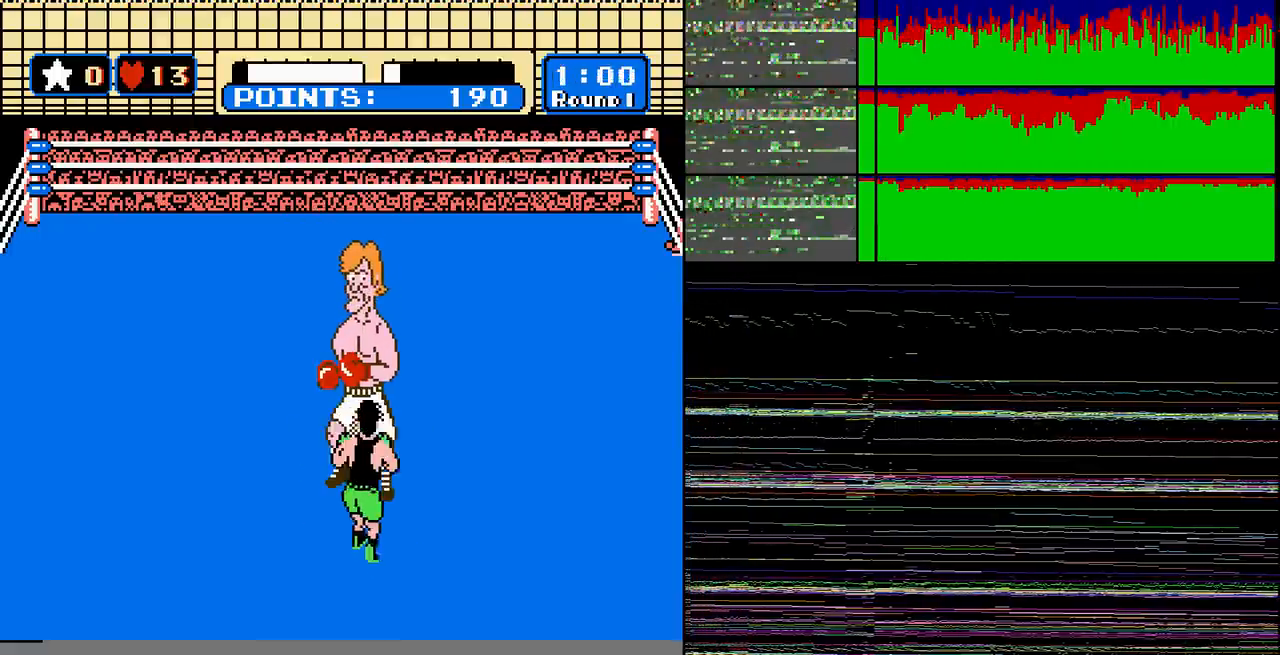
{"buttons": ["B"], "events": [[33, "DPAD_RIGHT", "up"], [433, "B", "down"]]}
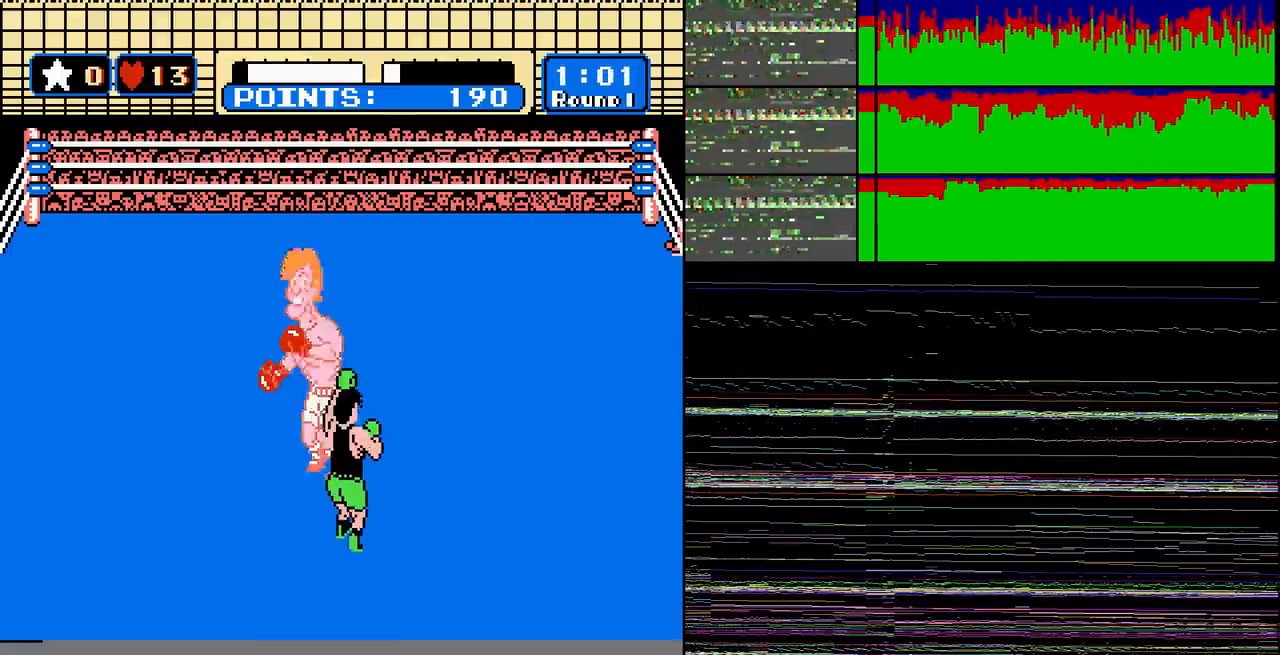
{"buttons": ["DPAD_RIGHT"], "events": [[34, "B", "up"], [167, "B", "down"], [234, "B", "up"], [300, "B", "down"], [367, "B", "up"], [401, "DPAD_RIGHT", "down"]]}